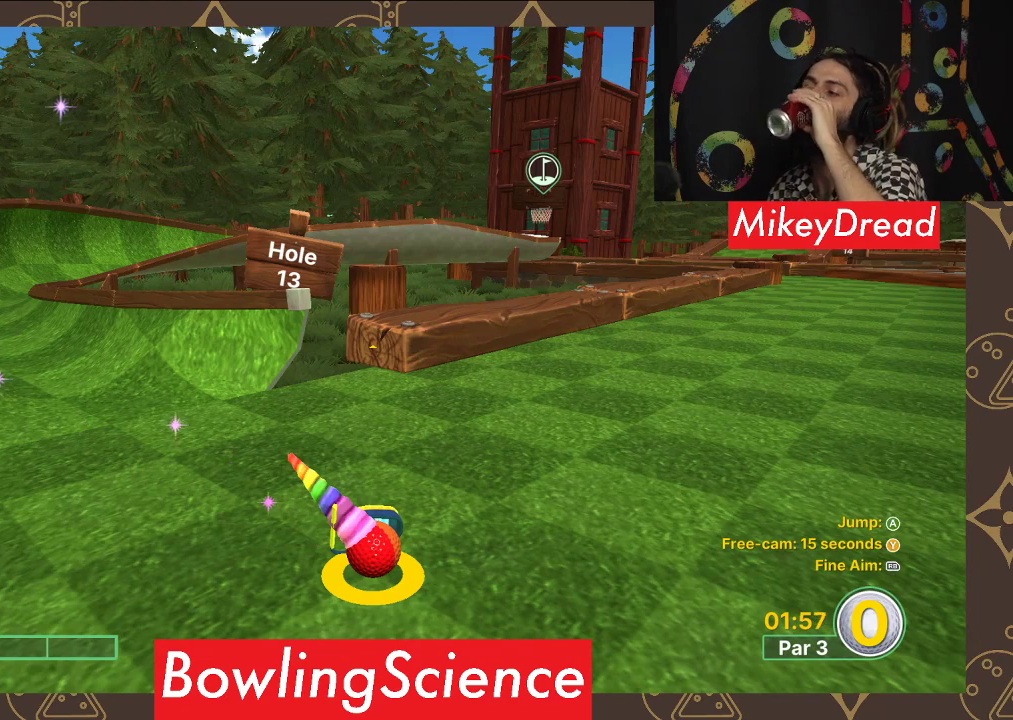
Gameplay with a controller (Xbox layout); each line is a JSON object with the inputs held at the frame after it. "events" lists button and stick changes between this image and that frame as [ms after this image, input, new state], when the widget could be followed in between.
{"buttons": [], "left_stick": "center", "right_stick": "center", "events": [[250, "right_stick", "right"], [350, "right_stick", "up-right"], [483, "right_stick", "center"]]}
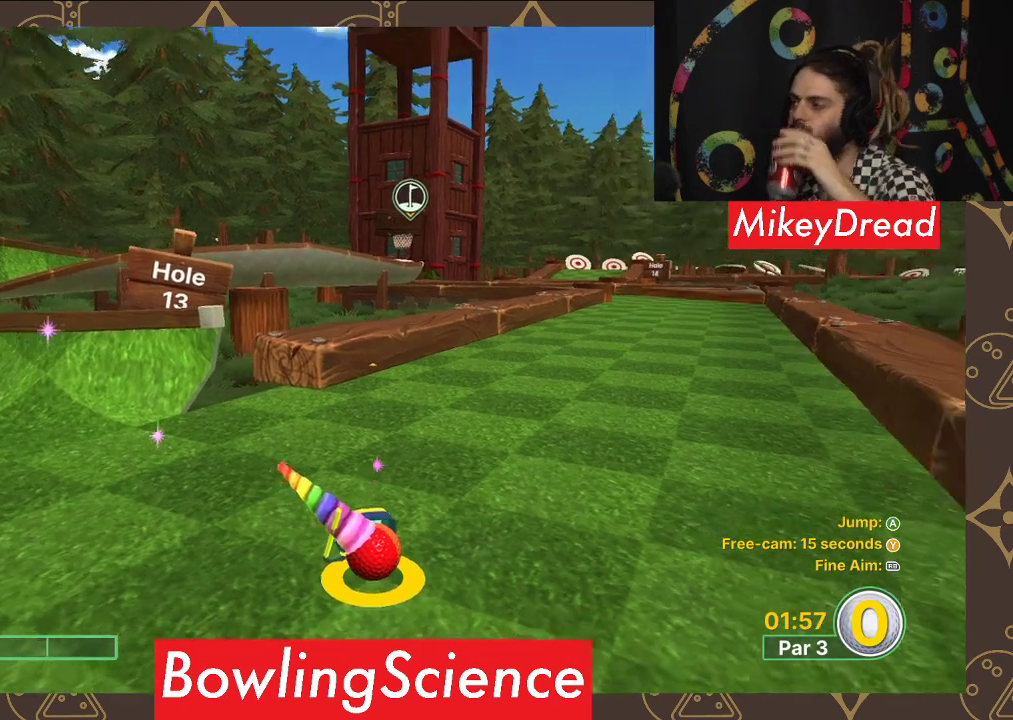
{"buttons": [], "left_stick": "center", "right_stick": "center", "events": []}
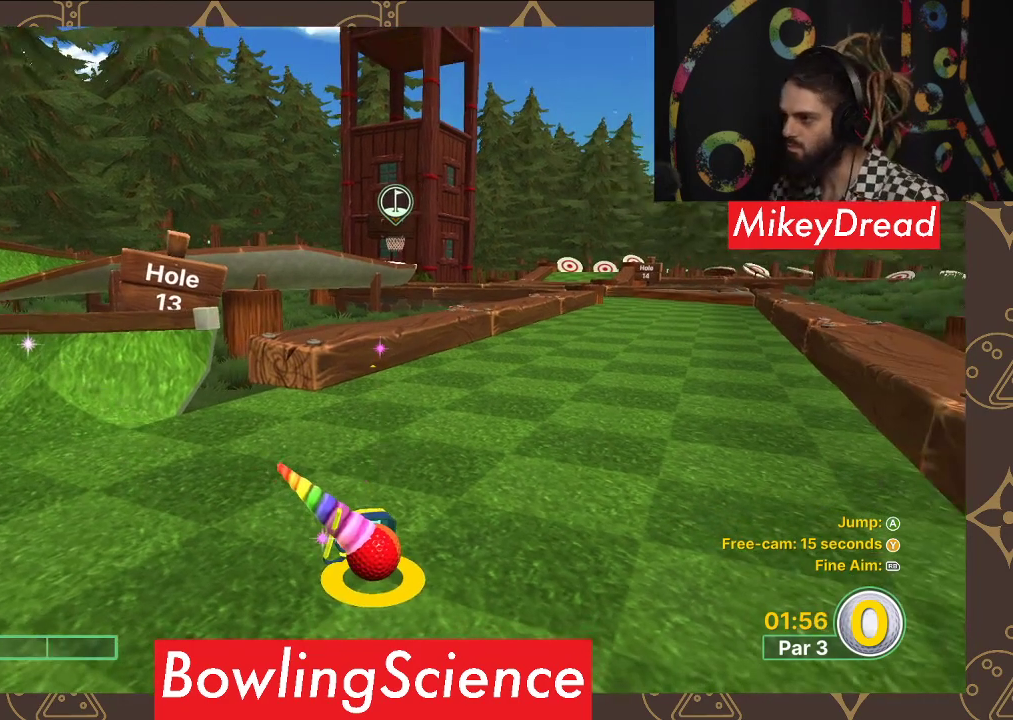
{"buttons": [], "left_stick": "center", "right_stick": "center", "events": []}
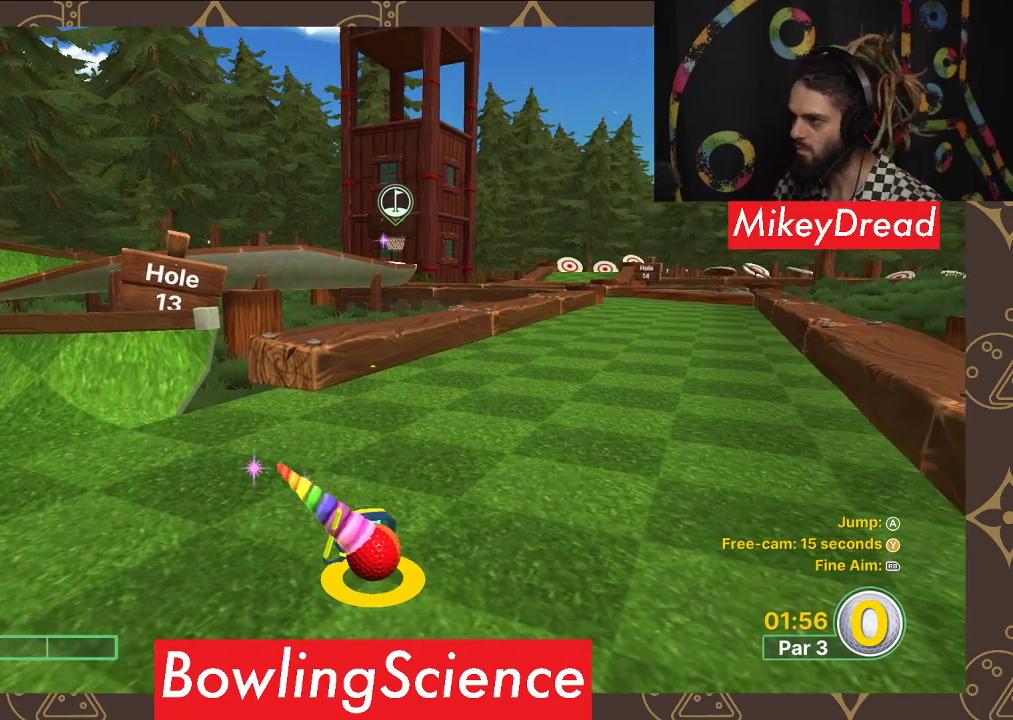
{"buttons": [], "left_stick": "center", "right_stick": "center", "events": [[167, "right_stick", "right"], [300, "right_stick", "center"]]}
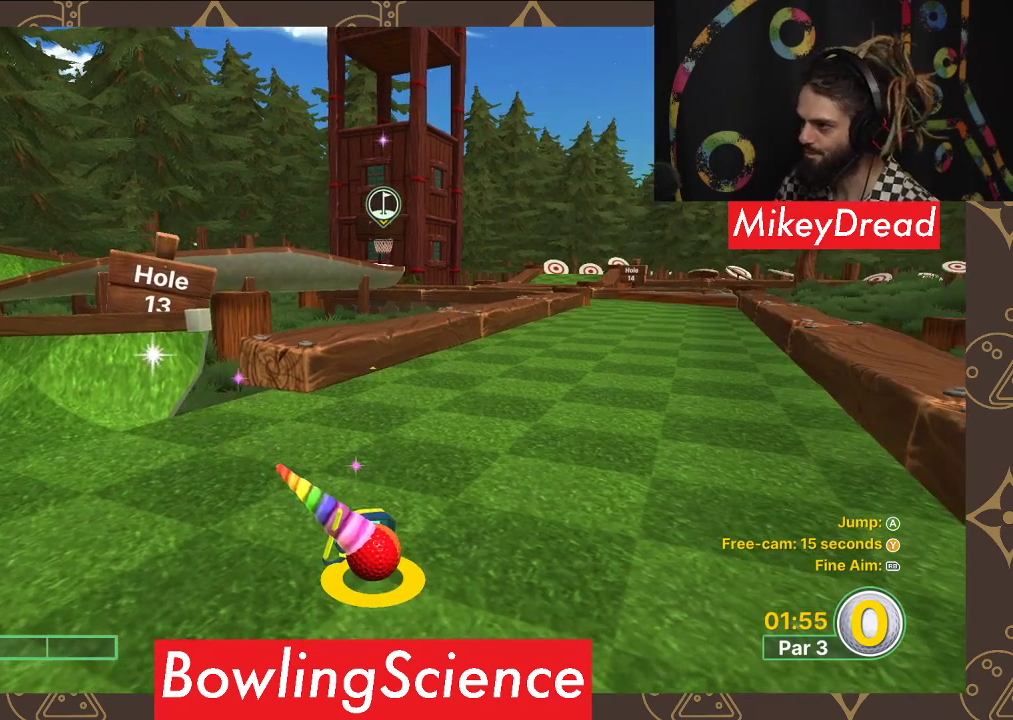
{"buttons": [], "left_stick": "center", "right_stick": "center", "events": []}
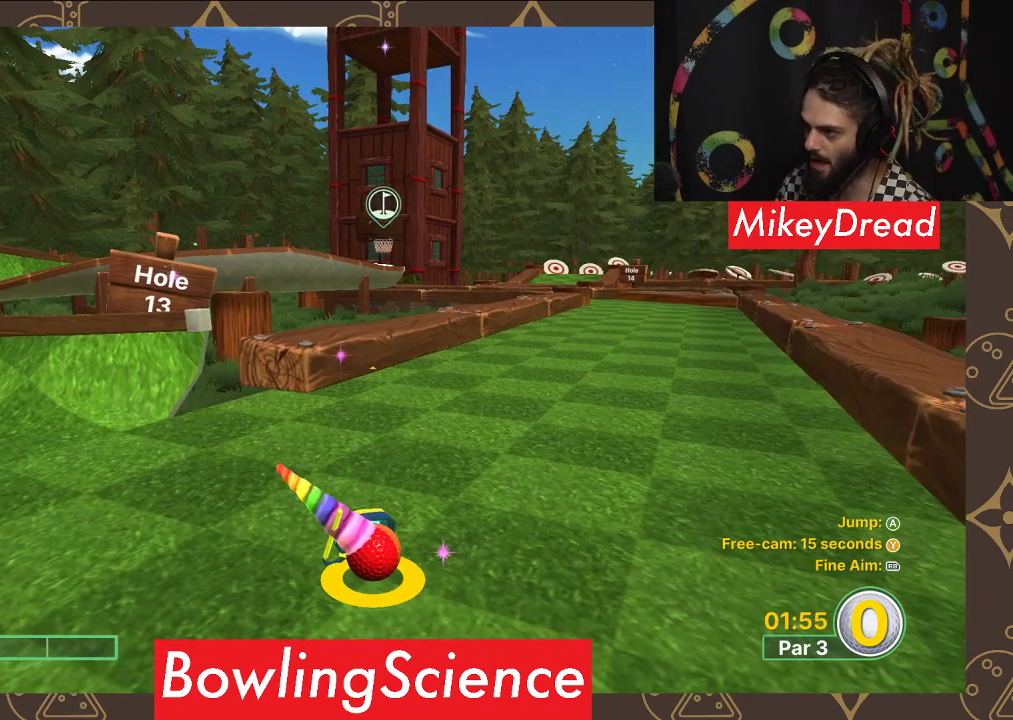
{"buttons": [], "left_stick": "center", "right_stick": "center", "events": []}
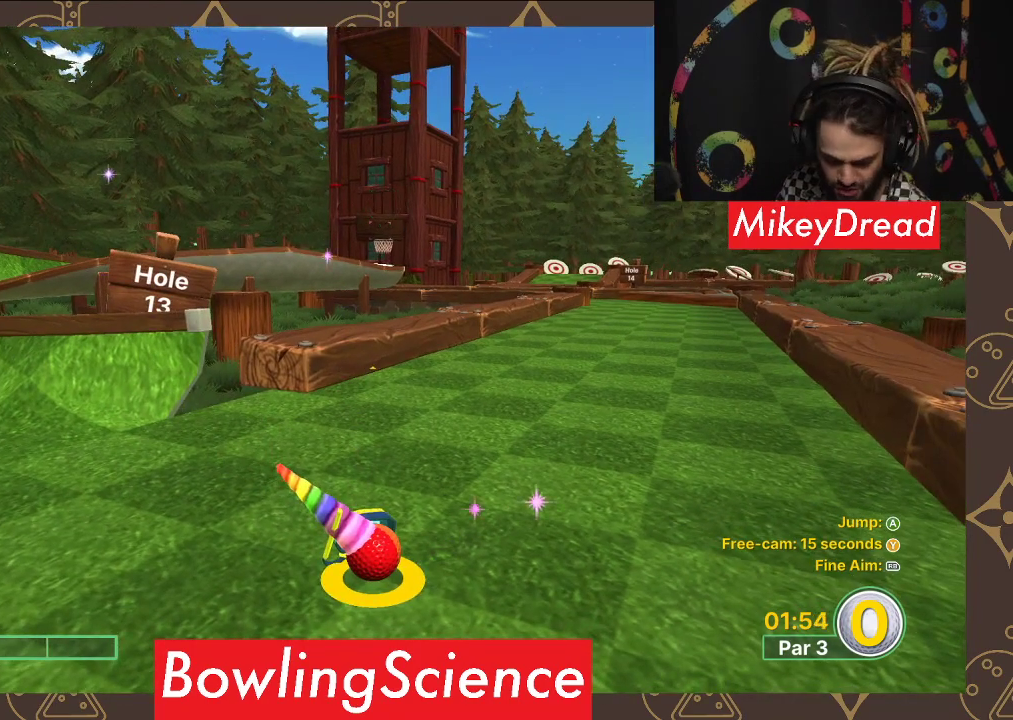
{"buttons": [], "left_stick": "center", "right_stick": "center", "events": []}
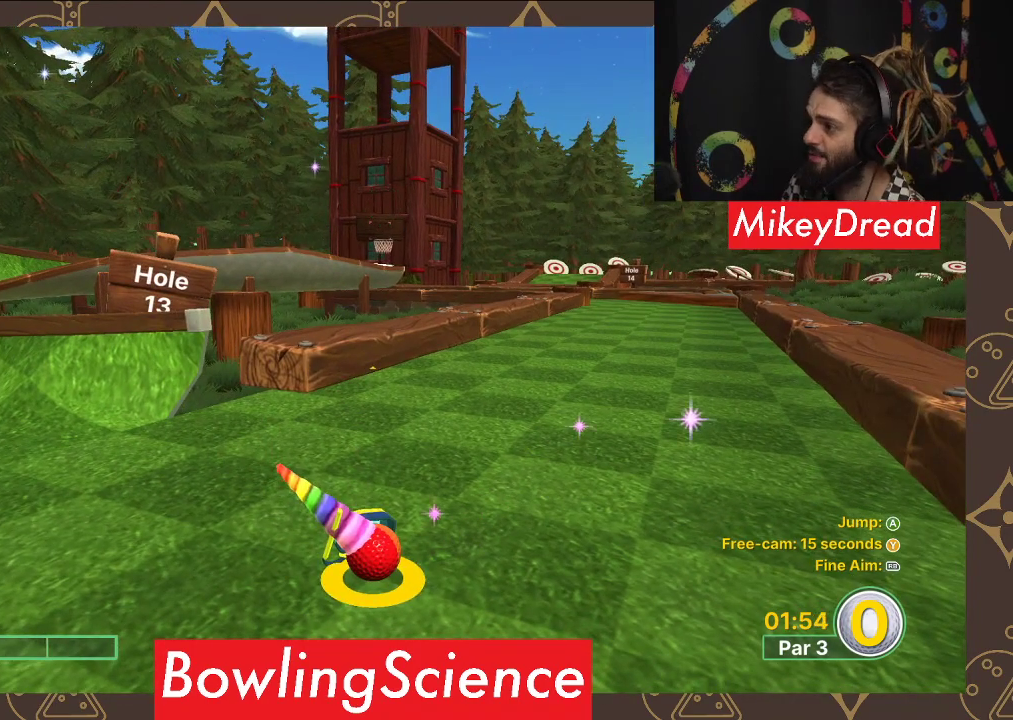
{"buttons": [], "left_stick": "center", "right_stick": "center", "events": []}
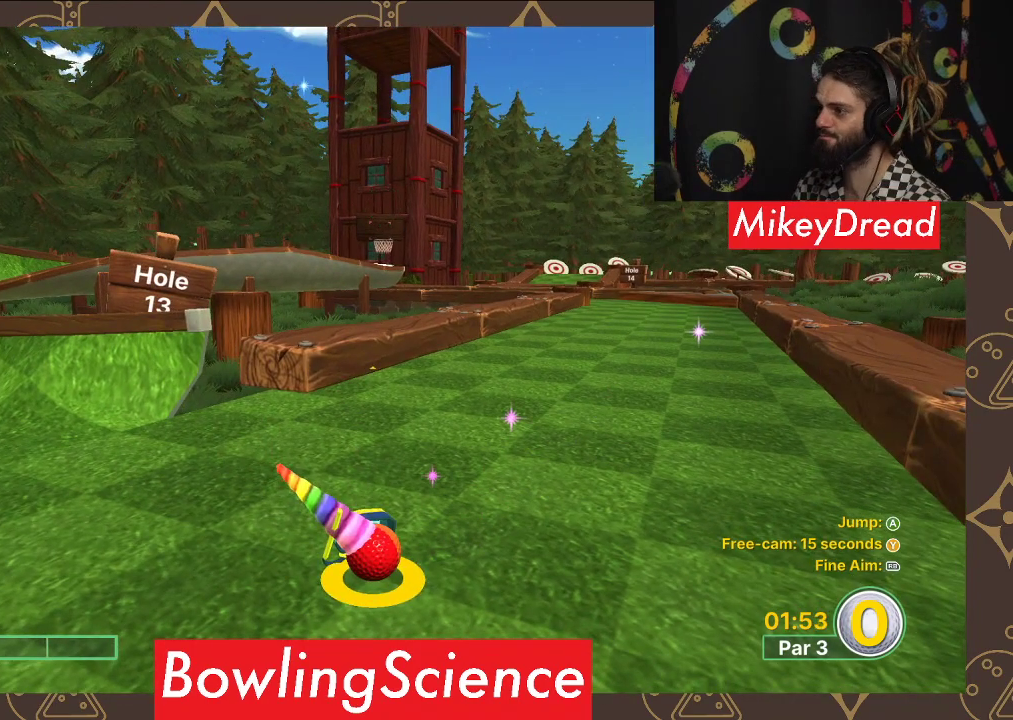
{"buttons": [], "left_stick": "center", "right_stick": "center", "events": [[217, "right_stick", "right"], [267, "right_stick", "center"]]}
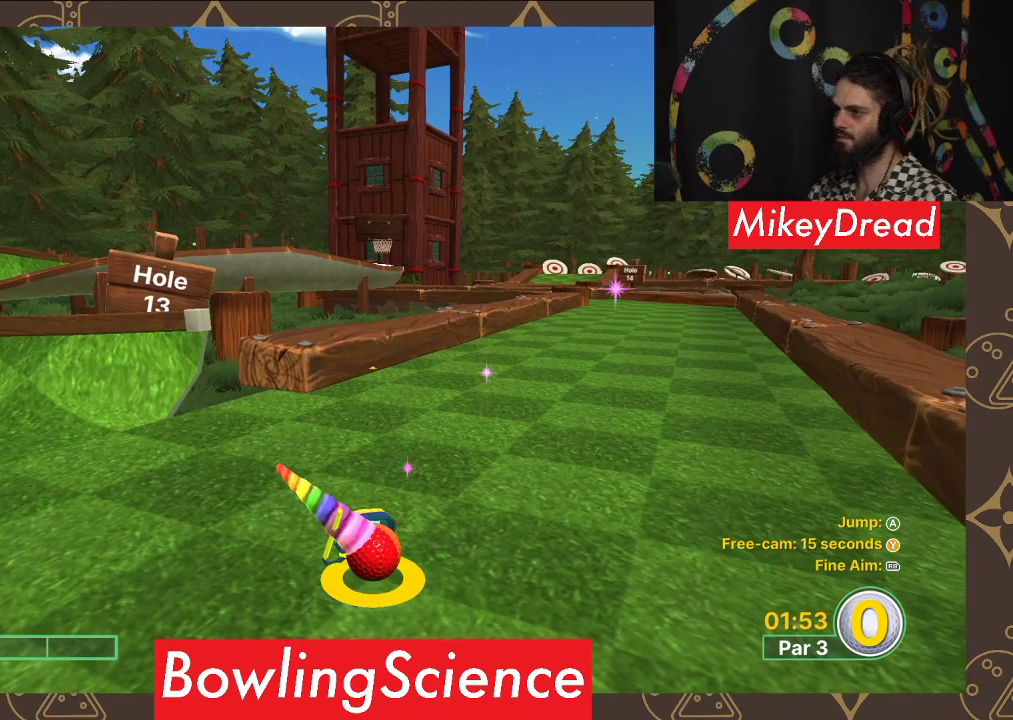
{"buttons": [], "left_stick": "center", "right_stick": "center", "events": [[150, "right_stick", "right"], [217, "right_stick", "center"]]}
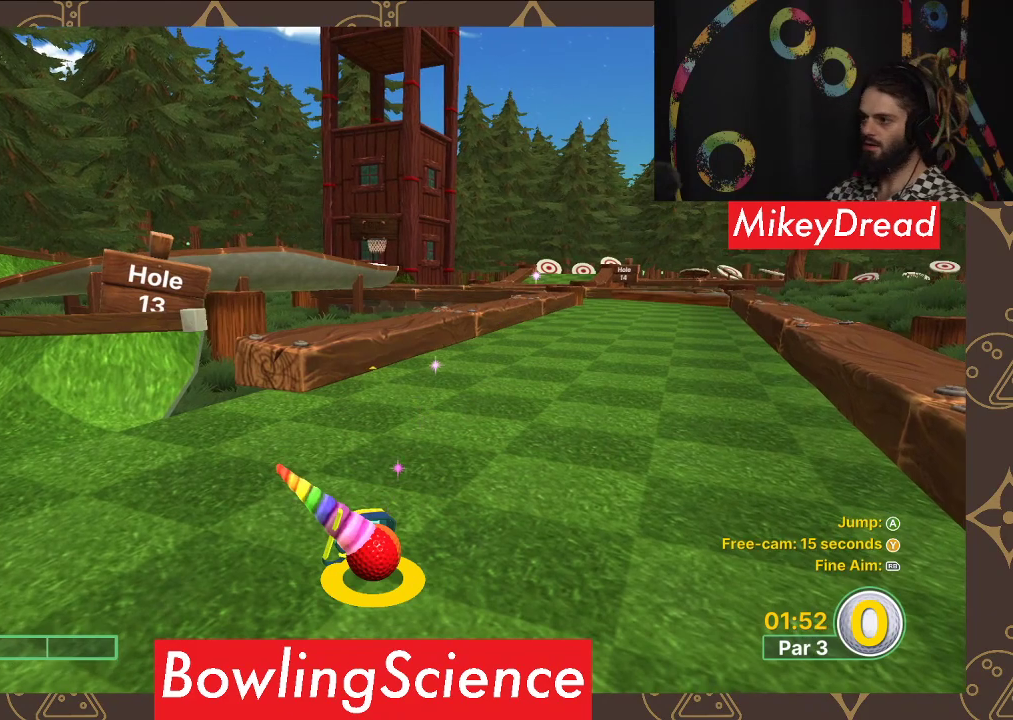
{"buttons": [], "left_stick": "center", "right_stick": "center", "events": [[383, "right_stick", "right"], [433, "right_stick", "center"]]}
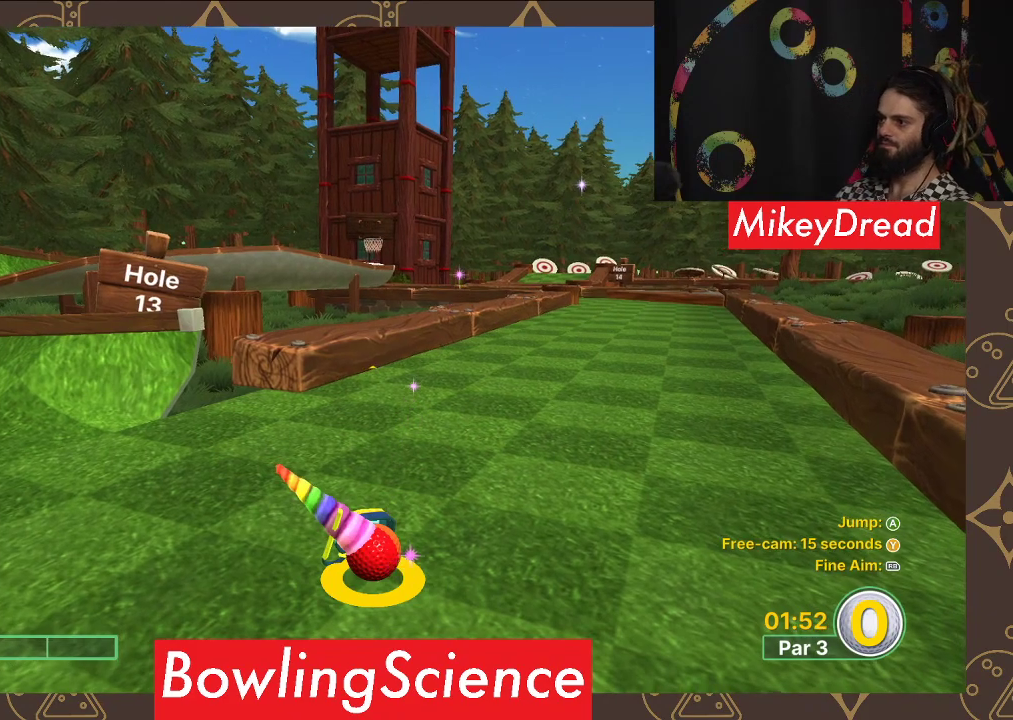
{"buttons": [], "left_stick": "center", "right_stick": "center", "events": []}
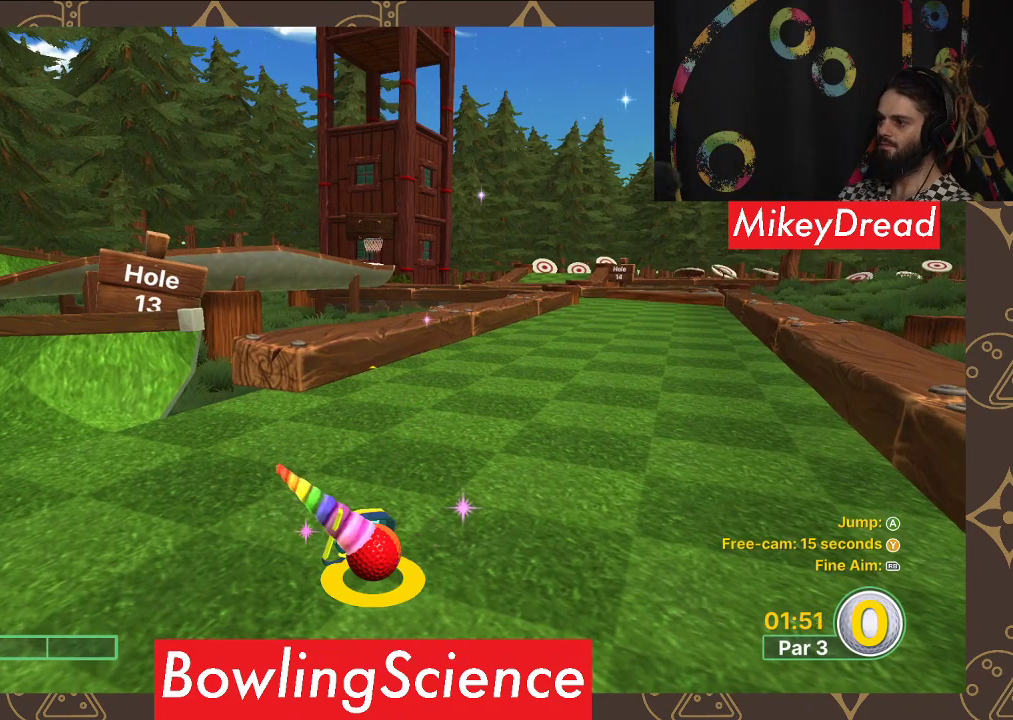
{"buttons": [], "left_stick": "center", "right_stick": "center", "events": []}
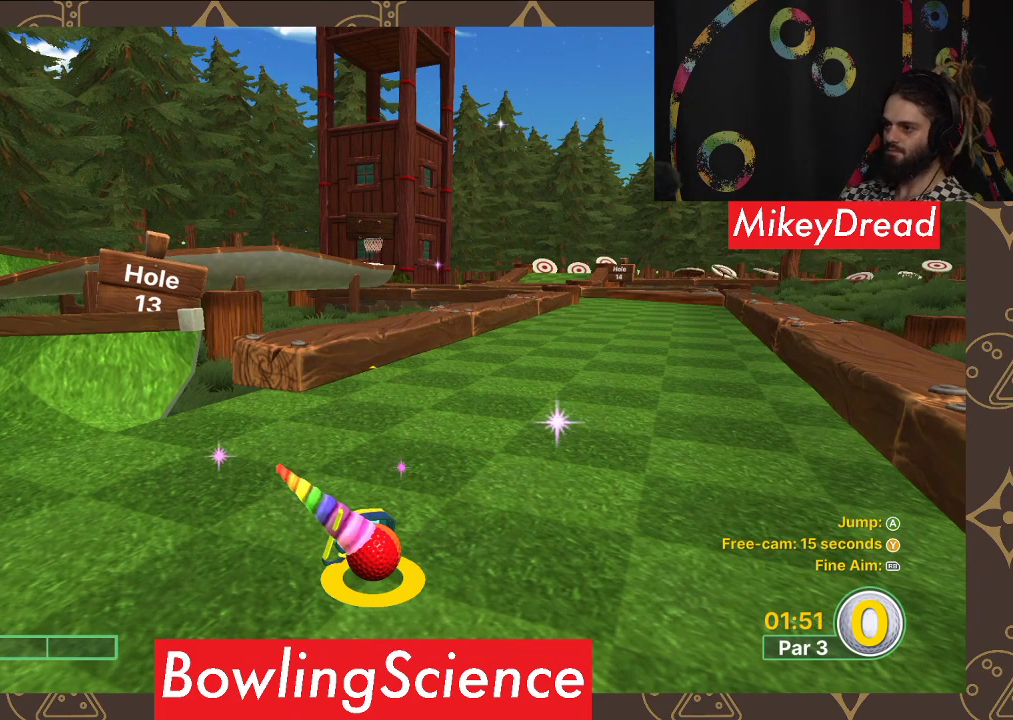
{"buttons": [], "left_stick": "center", "right_stick": "center", "events": []}
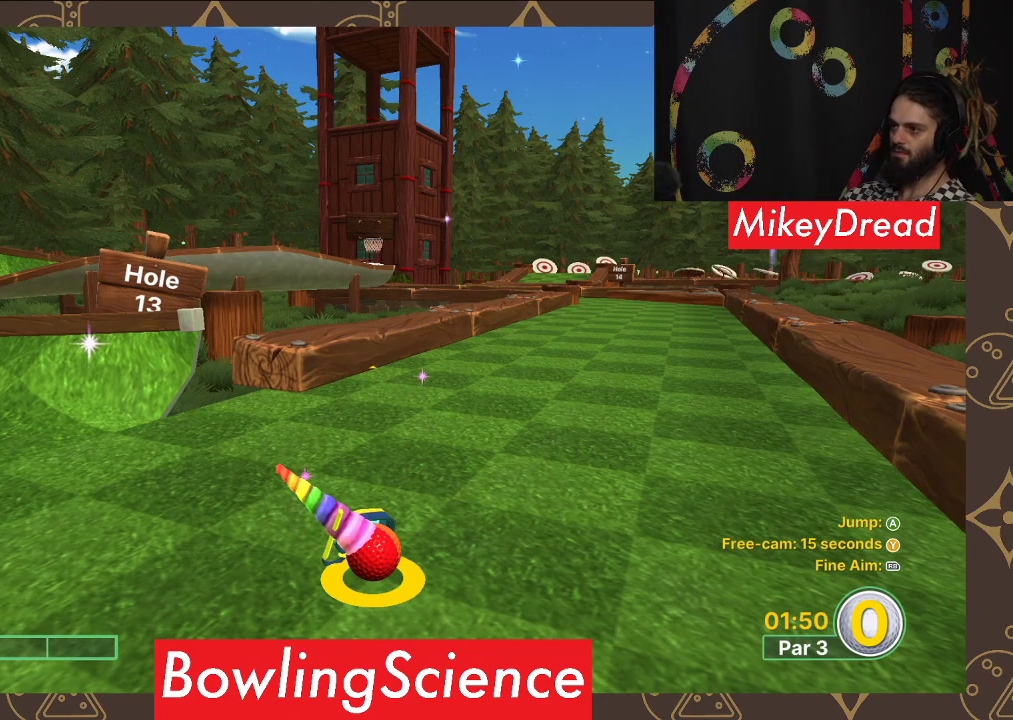
{"buttons": [], "left_stick": "up", "right_stick": "center", "events": [[483, "left_stick", "up"]]}
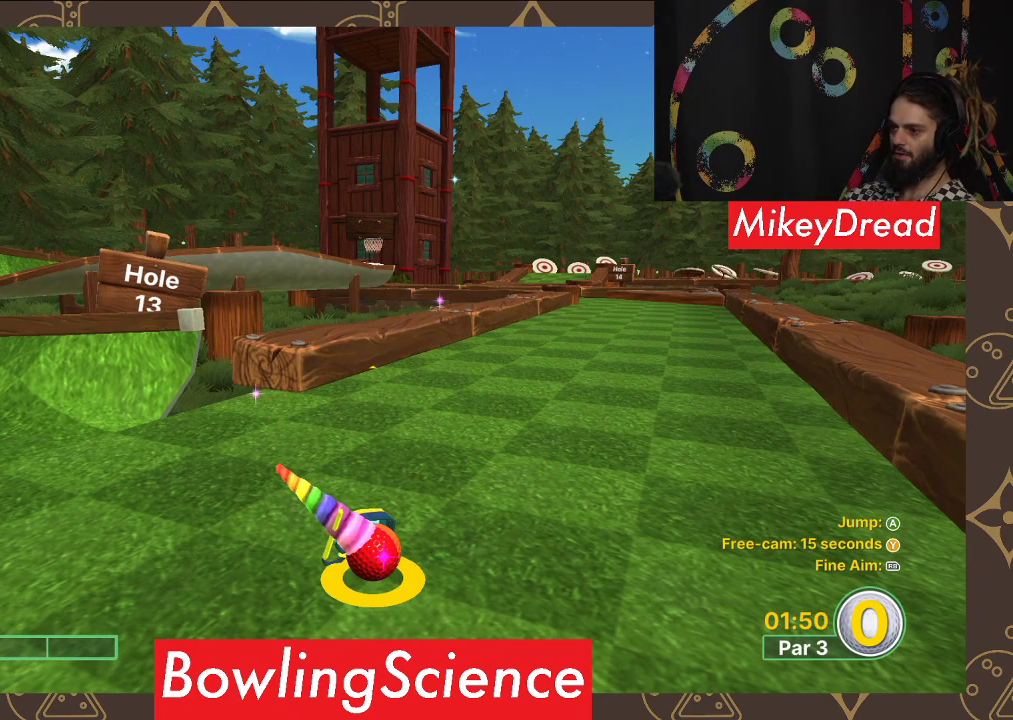
{"buttons": [], "left_stick": "center", "right_stick": "center", "events": [[383, "left_stick", "center"]]}
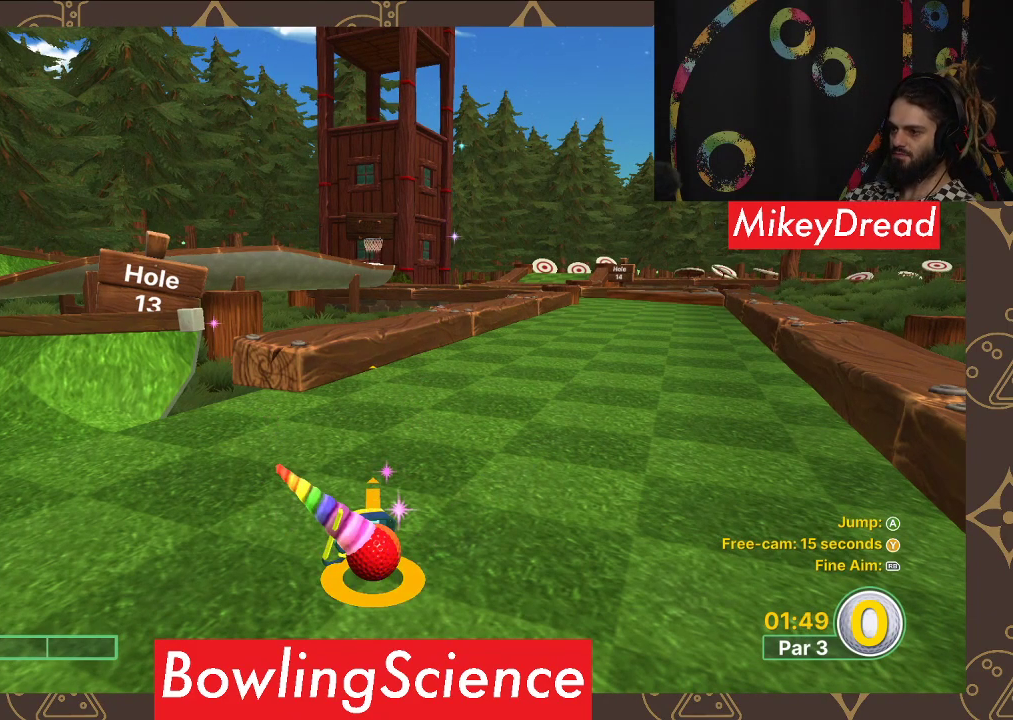
{"buttons": [], "left_stick": "center", "right_stick": "center", "events": [[133, "left_stick", "up"], [450, "left_stick", "center"]]}
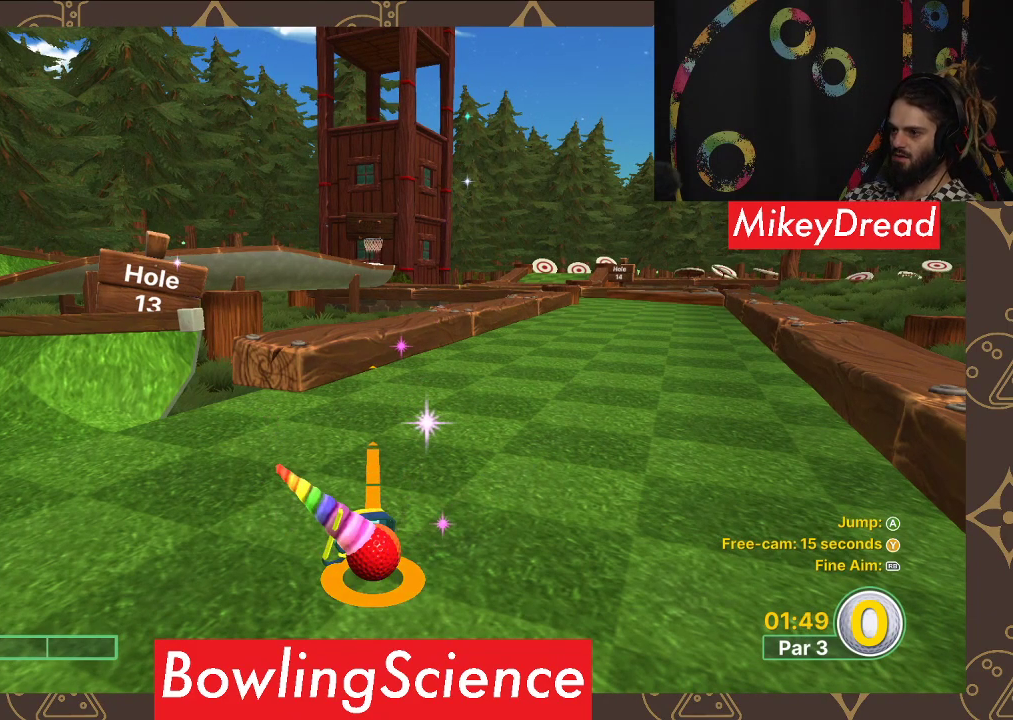
{"buttons": [], "left_stick": "center", "right_stick": "center", "events": [[167, "left_stick", "up"], [267, "left_stick", "center"]]}
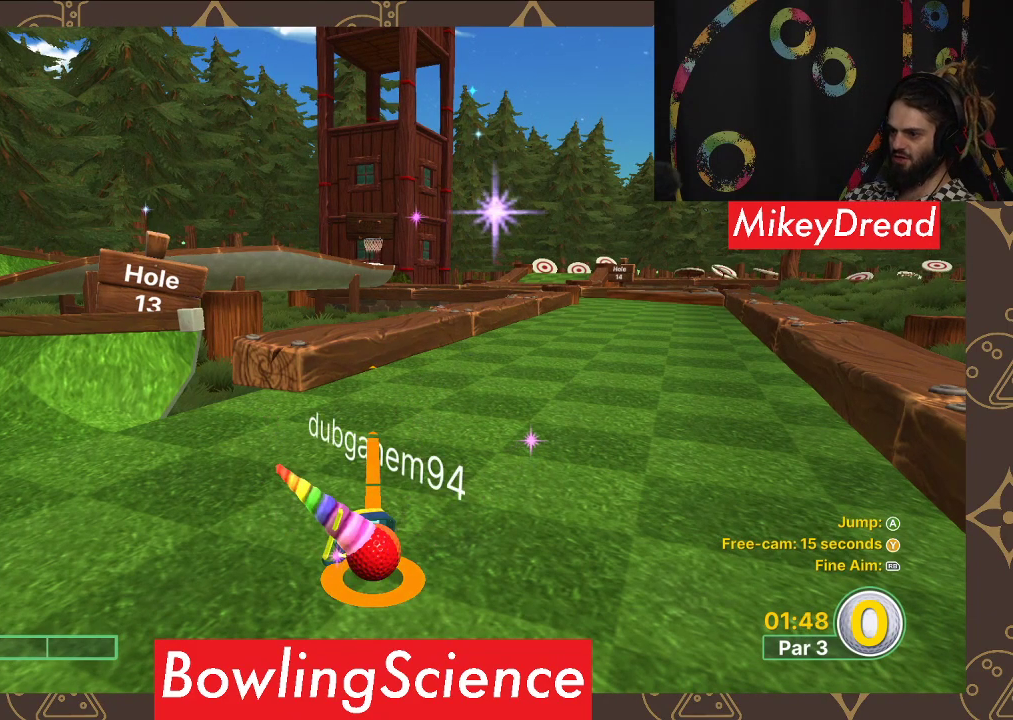
{"buttons": [], "left_stick": "center", "right_stick": "center", "events": [[117, "left_stick", "up"], [183, "left_stick", "center"]]}
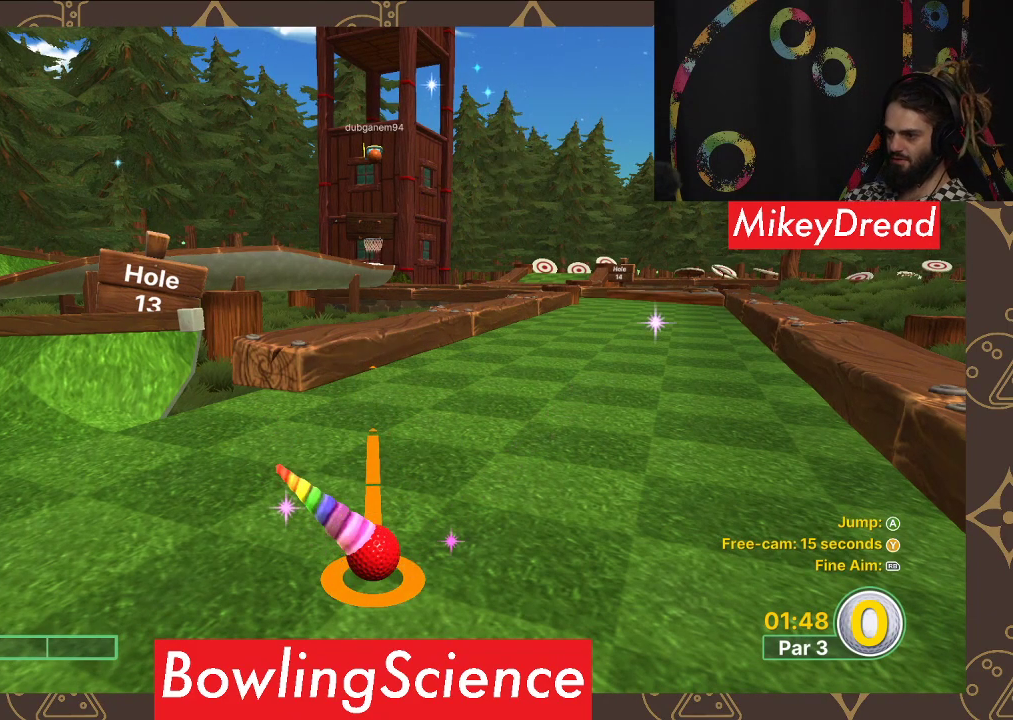
{"buttons": [], "left_stick": "center", "right_stick": "center", "events": [[200, "A", "down"], [250, "A", "up"], [367, "A", "down"], [433, "A", "up"]]}